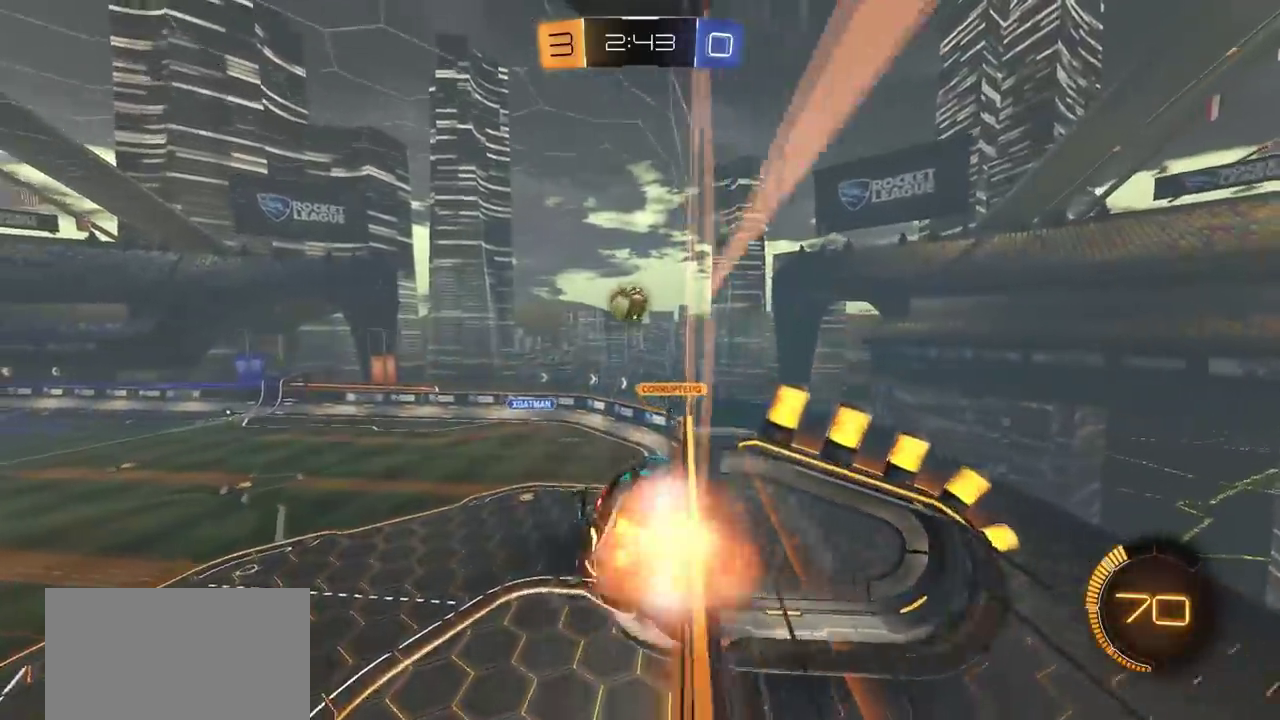
Gameplay with a controller (PlayStation layout); each line is a JSON object with the inputs held at the frame after it (dt_ms = milliseconds from this image to that frame). "events" lists button and stick changes between this image and that frame as [ms after this image, input, new state], when the widget could be followed in between. Not read: R1.
{"dt_ms": 700, "buttons": [], "left_stick": "up-left", "right_stick": "center"}
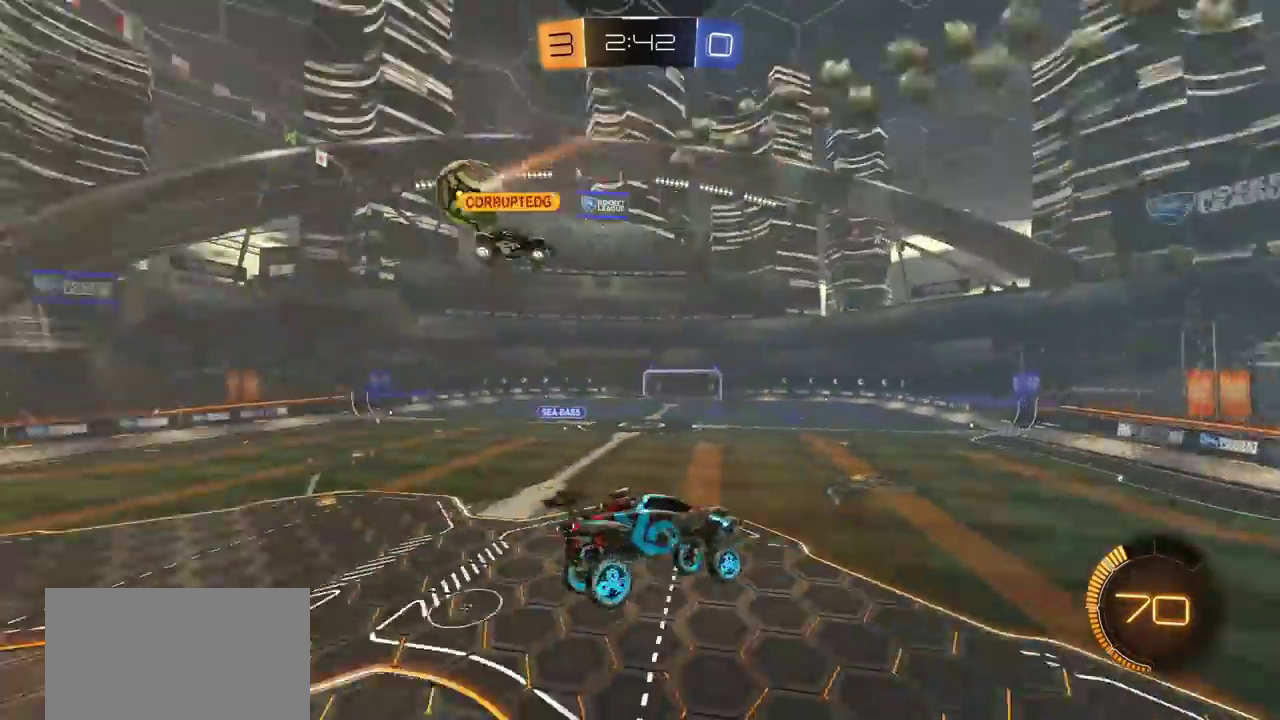
{"dt_ms": 400, "buttons": ["R2"], "left_stick": "left", "right_stick": "center", "events": [[50, "left_stick", "center"], [133, "left_stick", "down-left"], [233, "left_stick", "left"], [283, "R2", "down"]]}
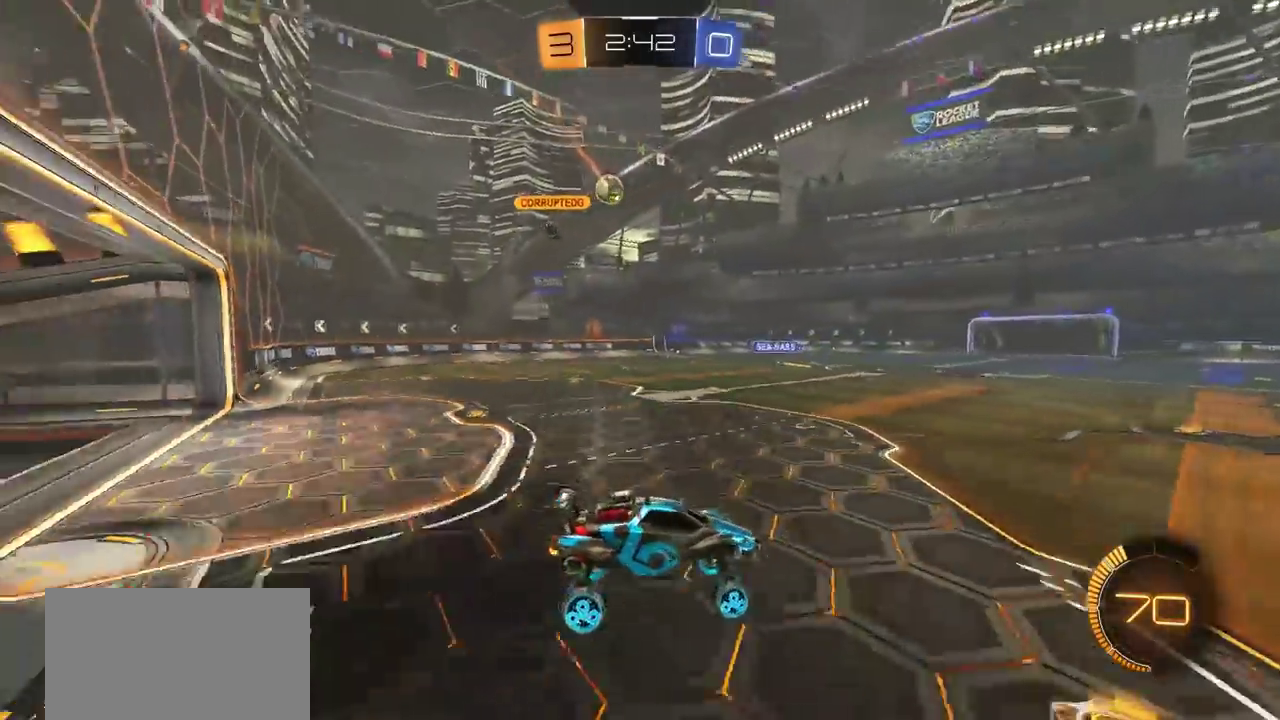
{"dt_ms": 400, "buttons": ["R2"], "left_stick": "left", "right_stick": "center", "events": []}
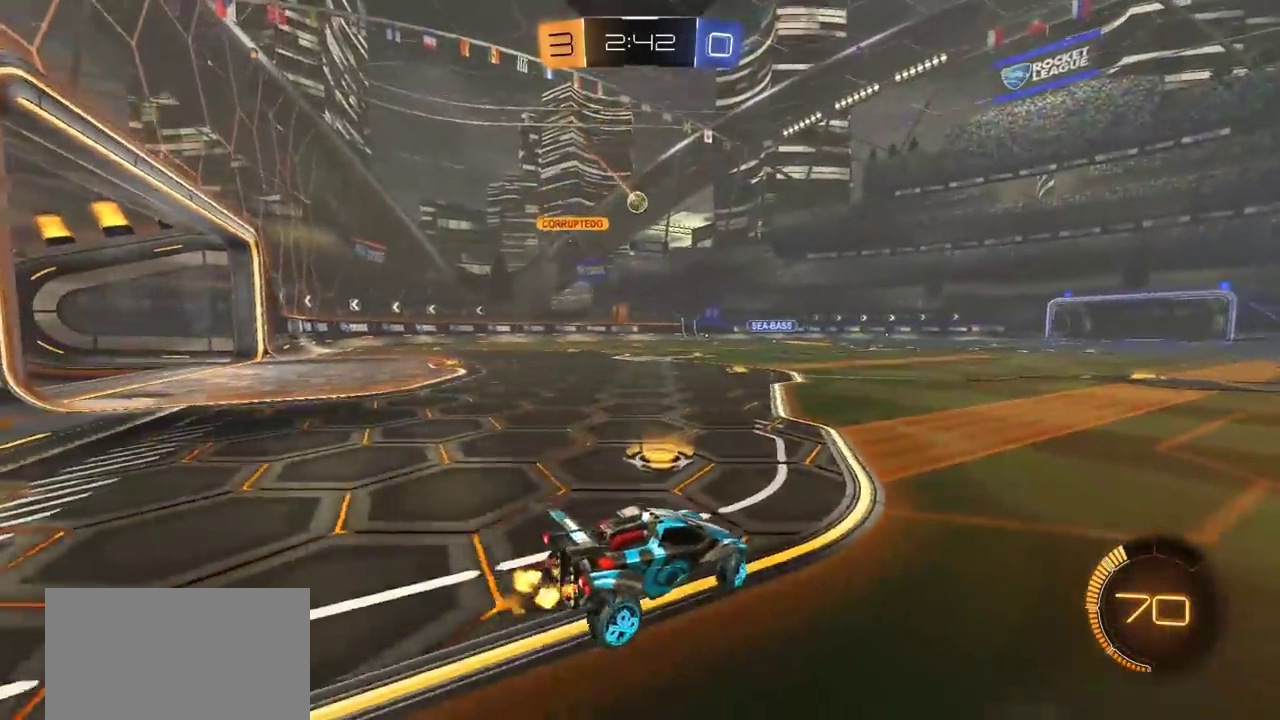
{"dt_ms": 700, "buttons": ["CIRCLE", "R2"], "left_stick": "left", "right_stick": "center", "events": [[700, "CIRCLE", "down"]]}
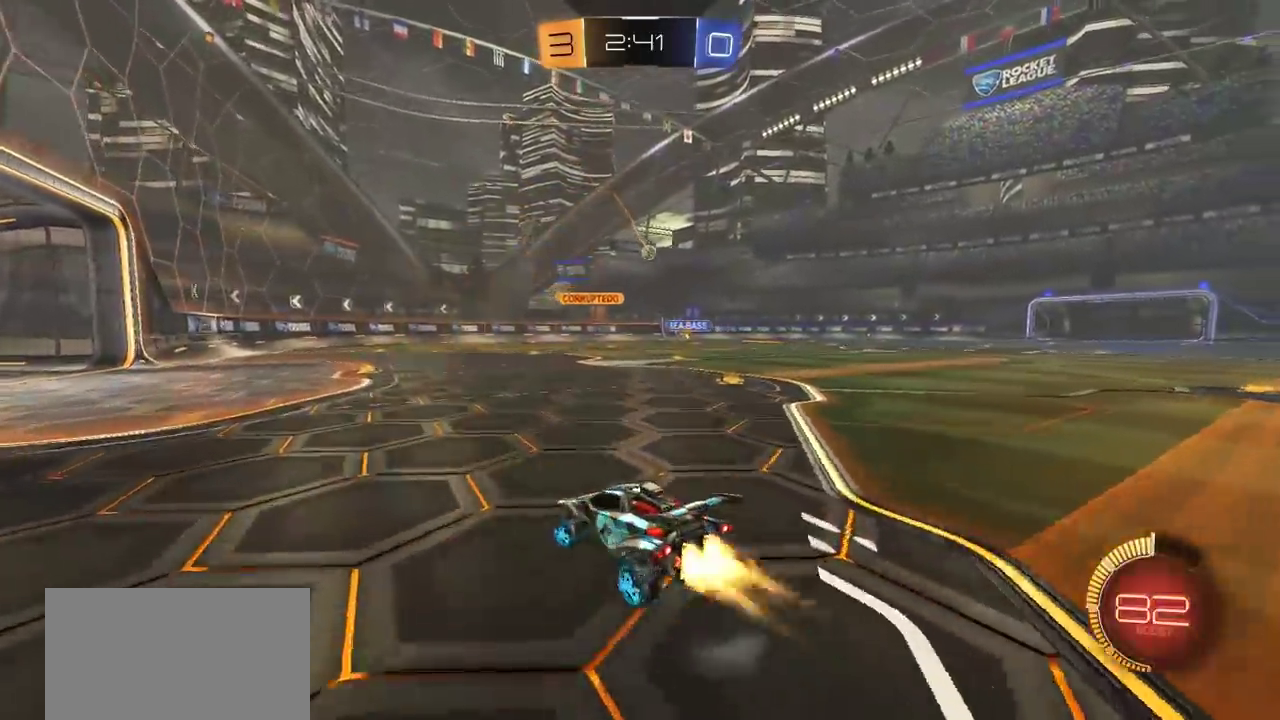
{"dt_ms": 400, "buttons": ["CIRCLE", "R2"], "left_stick": "center", "right_stick": "center", "events": [[33, "left_stick", "center"]]}
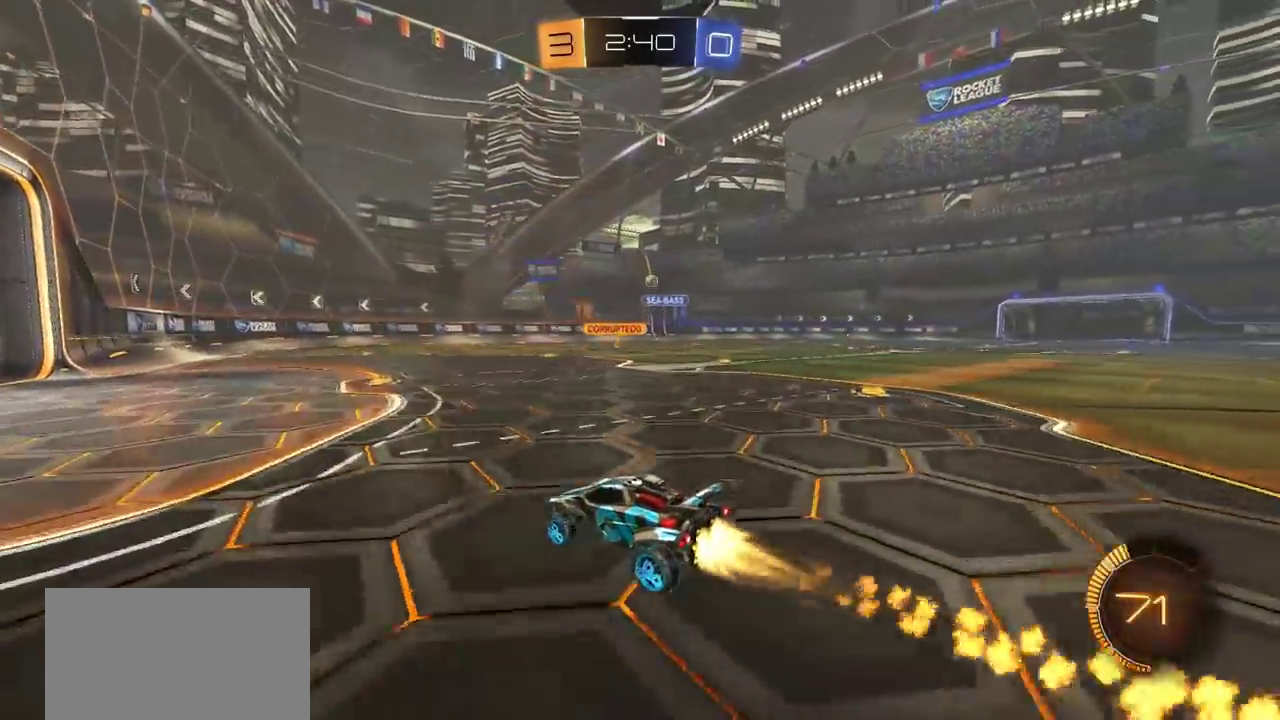
{"dt_ms": 400, "buttons": [], "left_stick": "right", "right_stick": "center", "events": [[133, "left_stick", "right"], [167, "R2", "up"], [183, "CIRCLE", "up"], [217, "left_stick", "center"], [350, "left_stick", "right"]]}
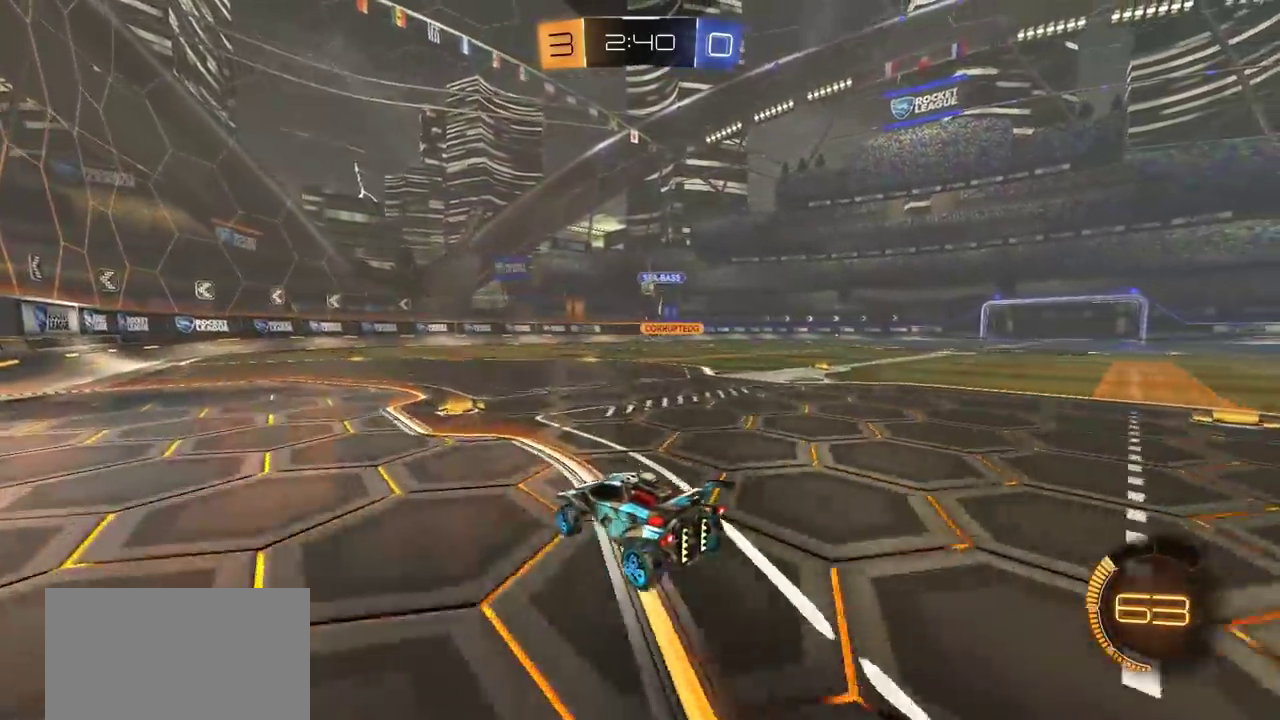
{"dt_ms": 800, "buttons": ["R2"], "left_stick": "left", "right_stick": "center", "events": [[117, "left_stick", "center"], [183, "left_stick", "left"], [283, "left_stick", "center"], [367, "L2", "down"], [483, "L2", "up"], [517, "R2", "down"], [633, "left_stick", "left"]]}
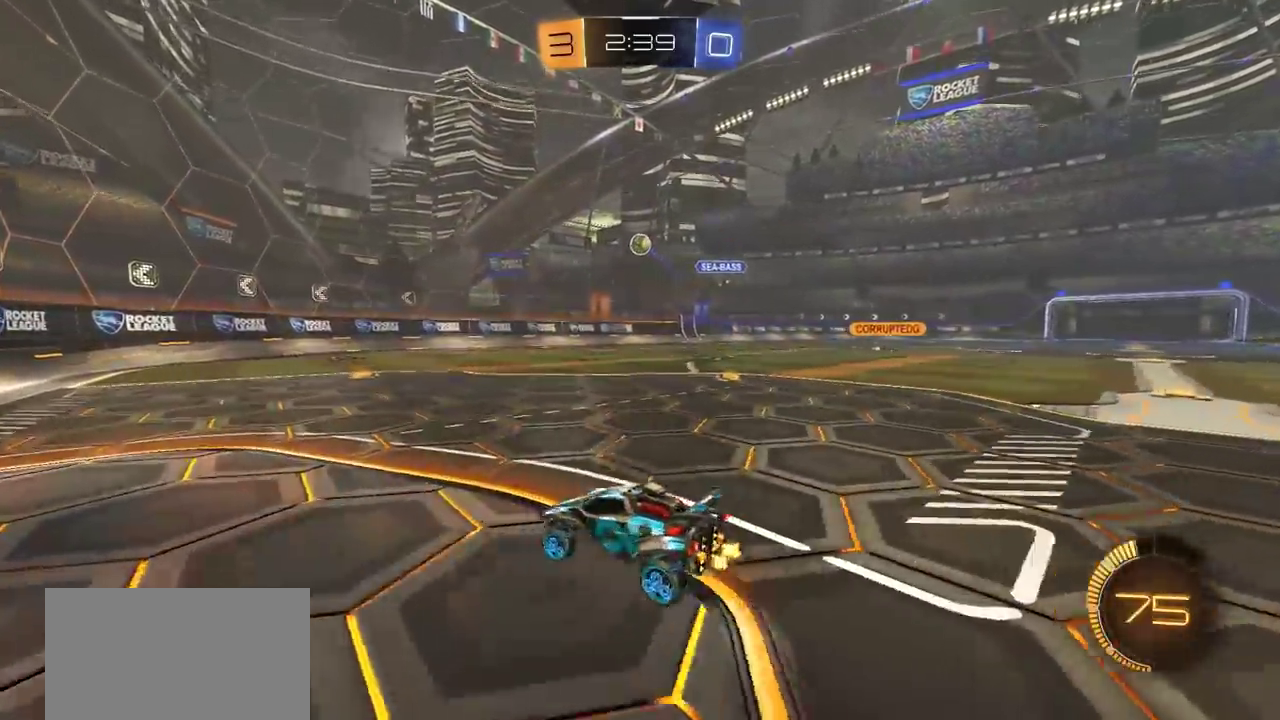
{"dt_ms": 300, "buttons": [], "left_stick": "left", "right_stick": "center", "events": [[250, "R2", "up"]]}
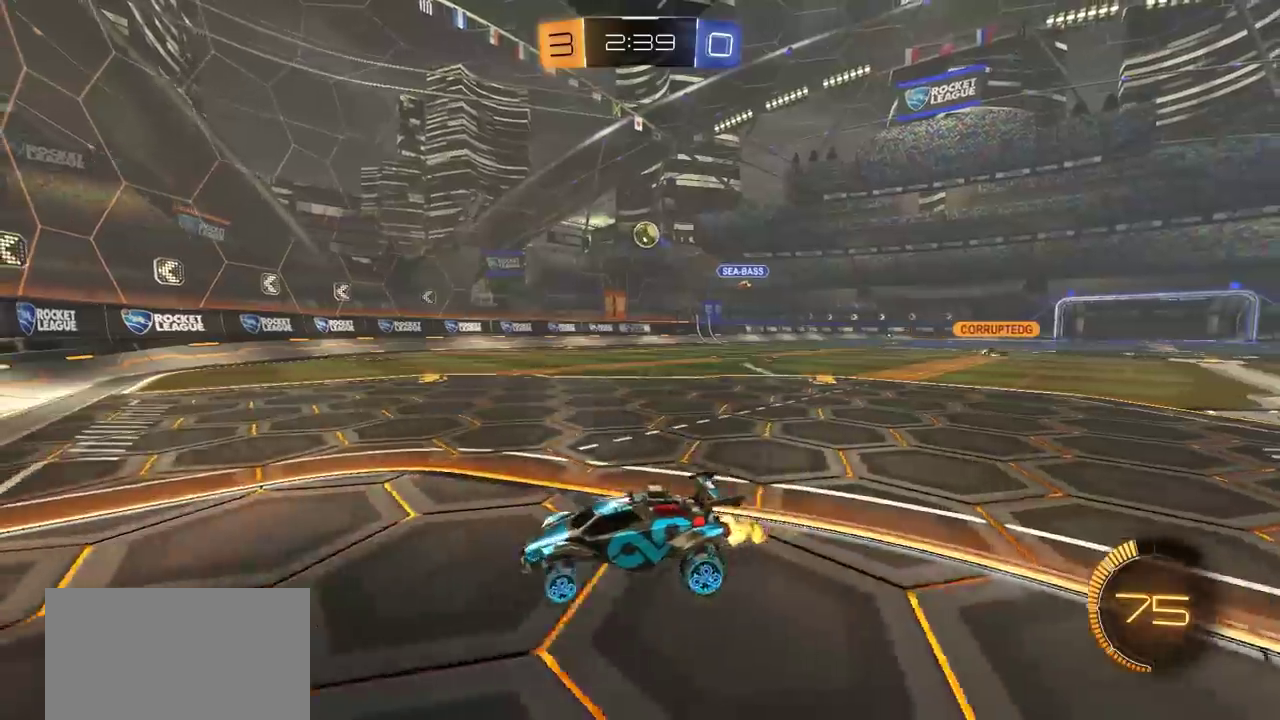
{"dt_ms": 400, "buttons": ["R2"], "left_stick": "right", "right_stick": "center", "events": [[67, "R2", "down"], [117, "left_stick", "center"], [167, "left_stick", "right"], [183, "L1", "down"], [400, "L1", "up"]]}
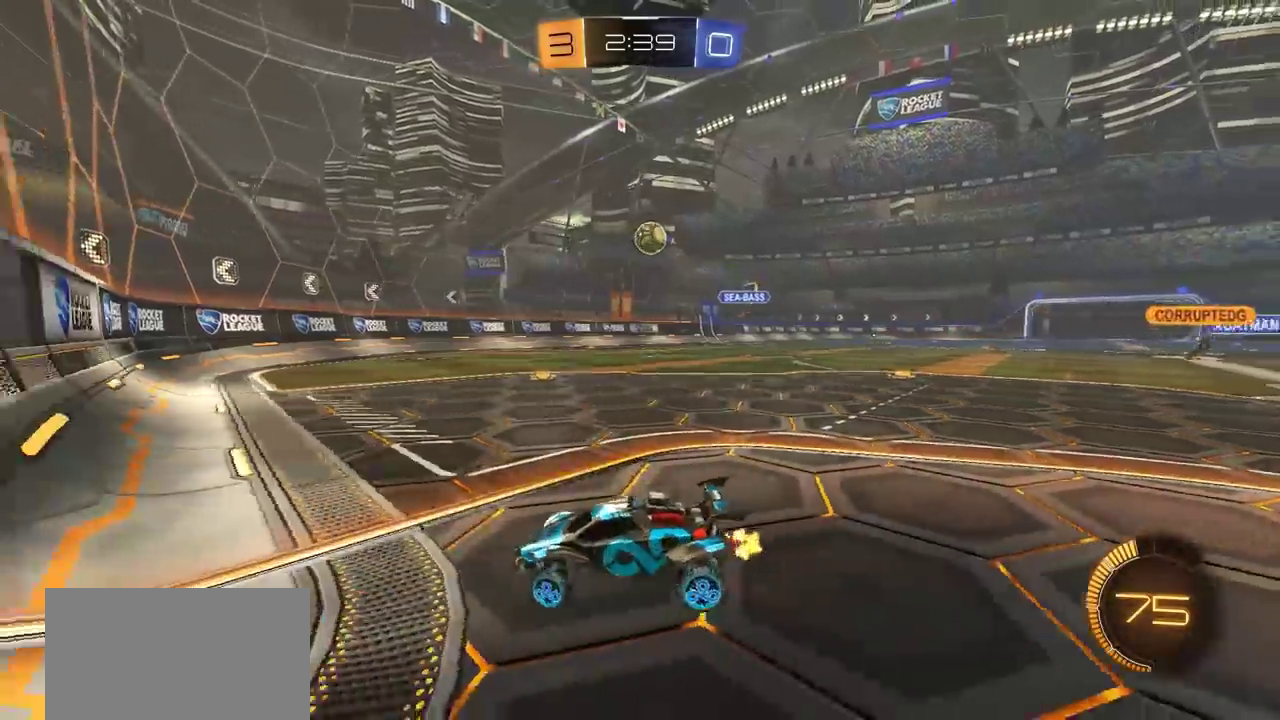
{"dt_ms": 800, "buttons": ["CIRCLE", "R2"], "left_stick": "up-right", "right_stick": "center", "events": [[300, "left_stick", "center"], [317, "CIRCLE", "down"], [350, "left_stick", "right"], [650, "left_stick", "left"], [667, "CROSS", "down"], [767, "left_stick", "up-right"], [783, "CROSS", "up"]]}
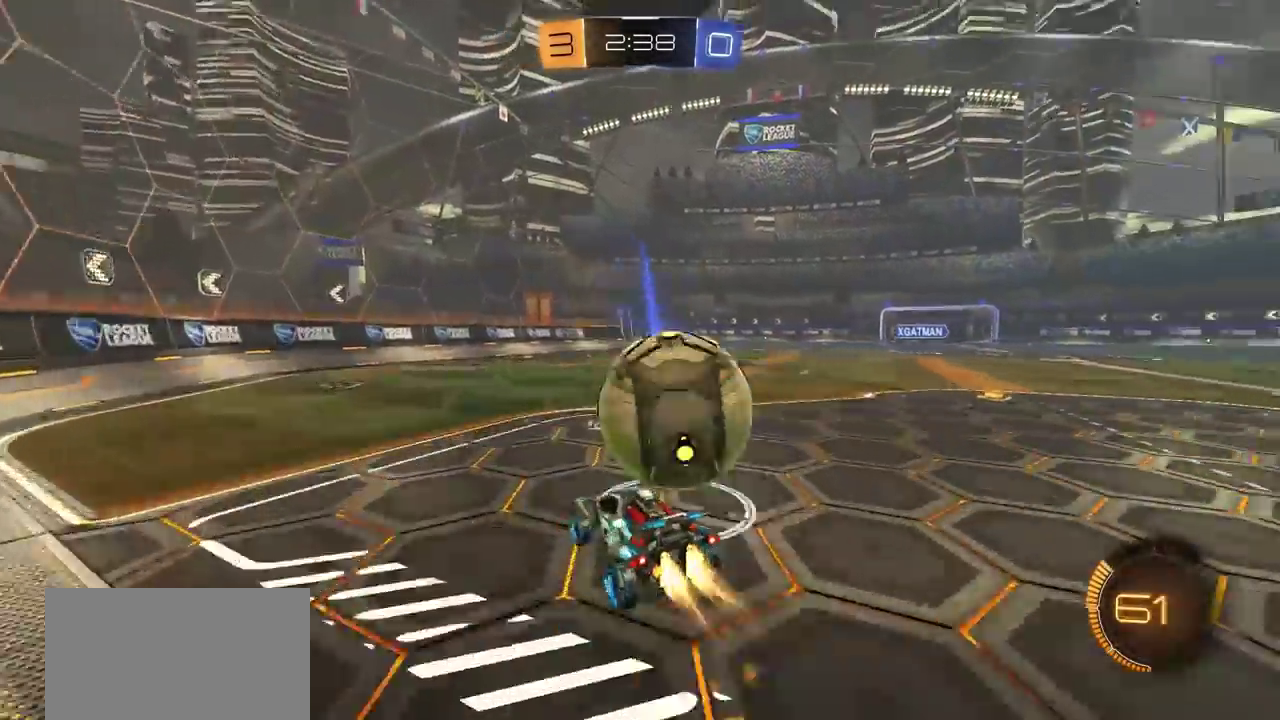
{"dt_ms": 300, "buttons": ["R2"], "left_stick": "right", "right_stick": "center", "events": [[33, "CROSS", "down"], [50, "SQUARE", "down"], [50, "TRIANGLE", "down"], [83, "left_stick", "right"], [200, "CROSS", "up"], [217, "SQUARE", "up"], [233, "TRIANGLE", "up"], [283, "CIRCLE", "up"]]}
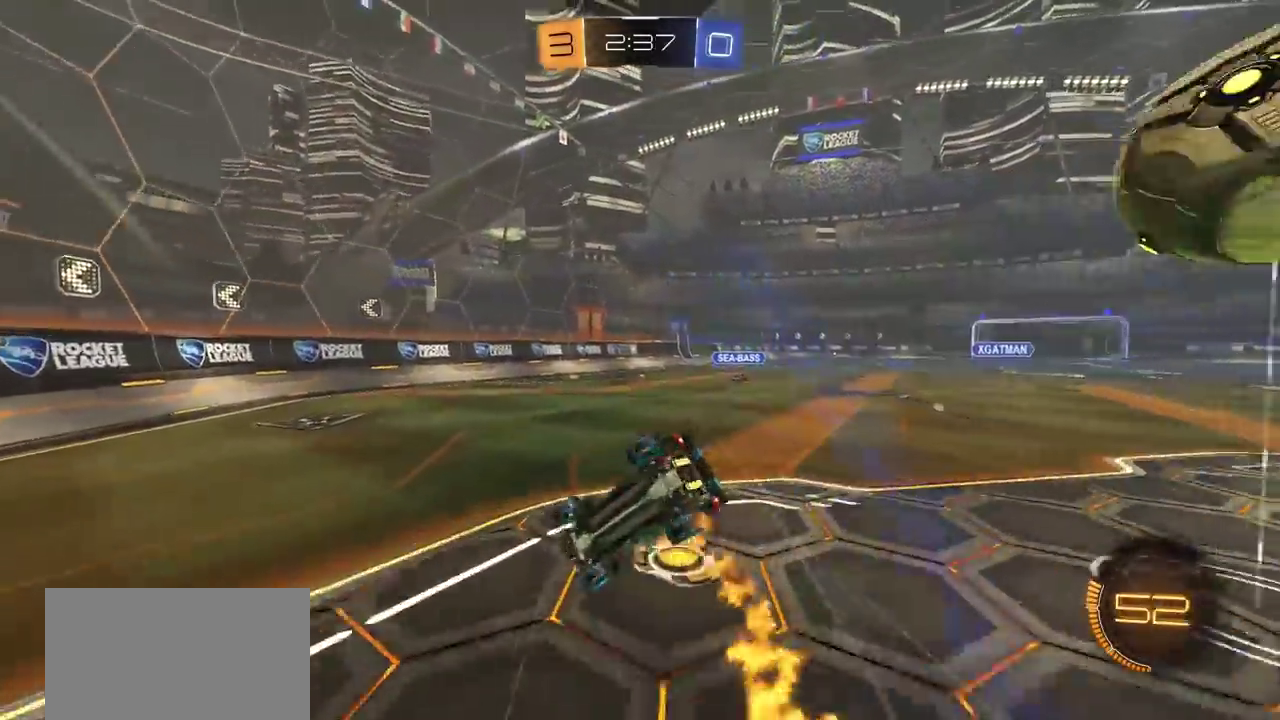
{"dt_ms": 600, "buttons": [], "left_stick": "up-right", "right_stick": "center", "events": [[83, "TRIANGLE", "down"], [133, "left_stick", "up-right"], [167, "R2", "up"], [217, "TRIANGLE", "up"], [517, "L1", "down"], [600, "L1", "up"]]}
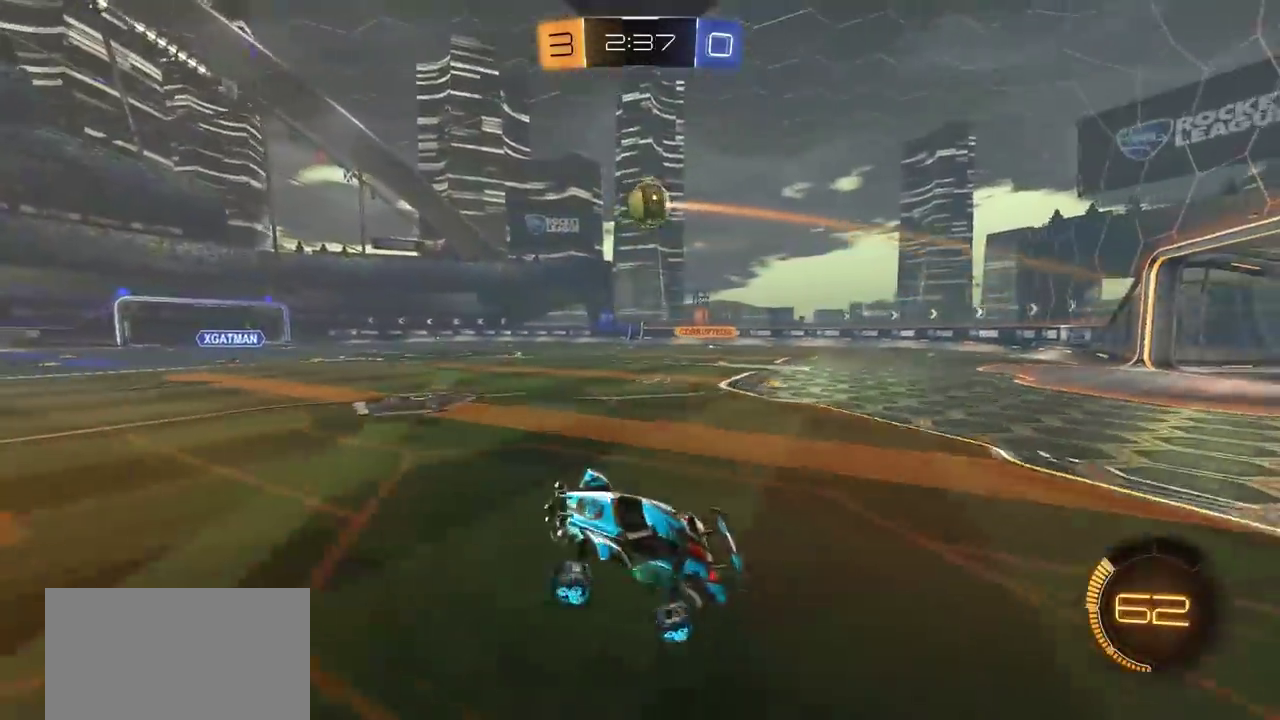
{"dt_ms": 400, "buttons": [], "left_stick": "center", "right_stick": "center"}
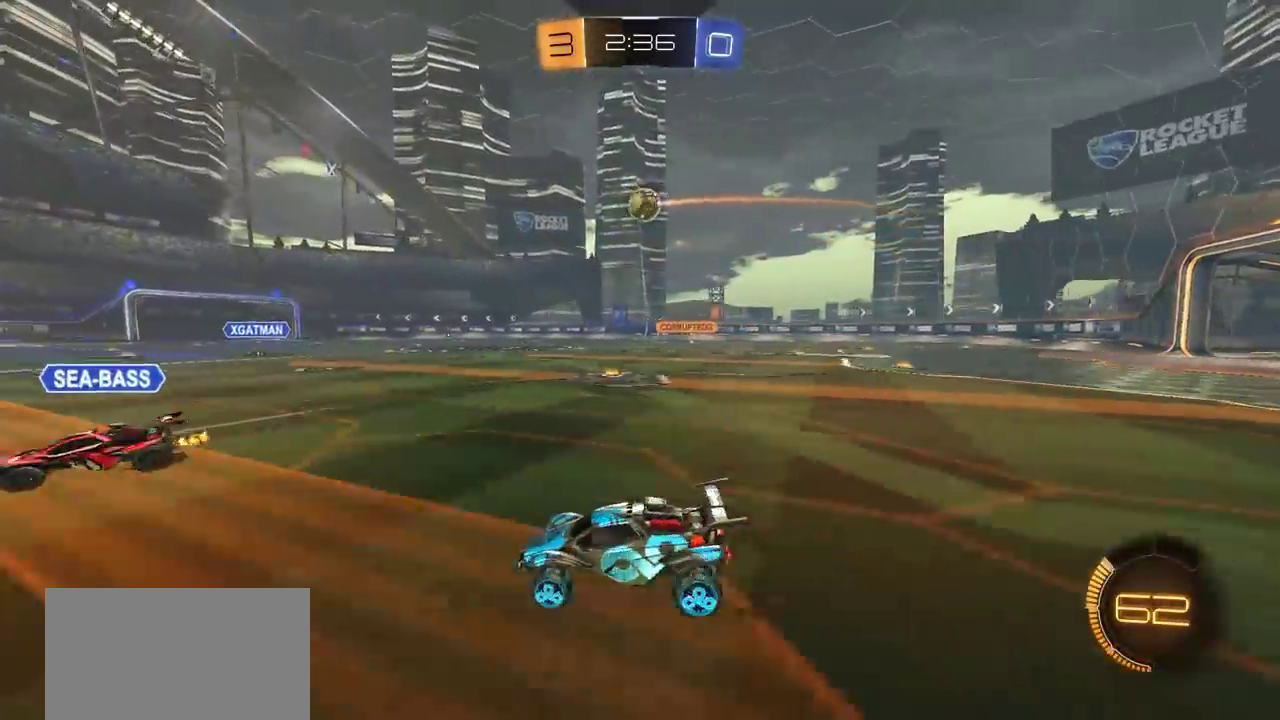
{"dt_ms": 600, "buttons": [], "left_stick": "center", "right_stick": "center"}
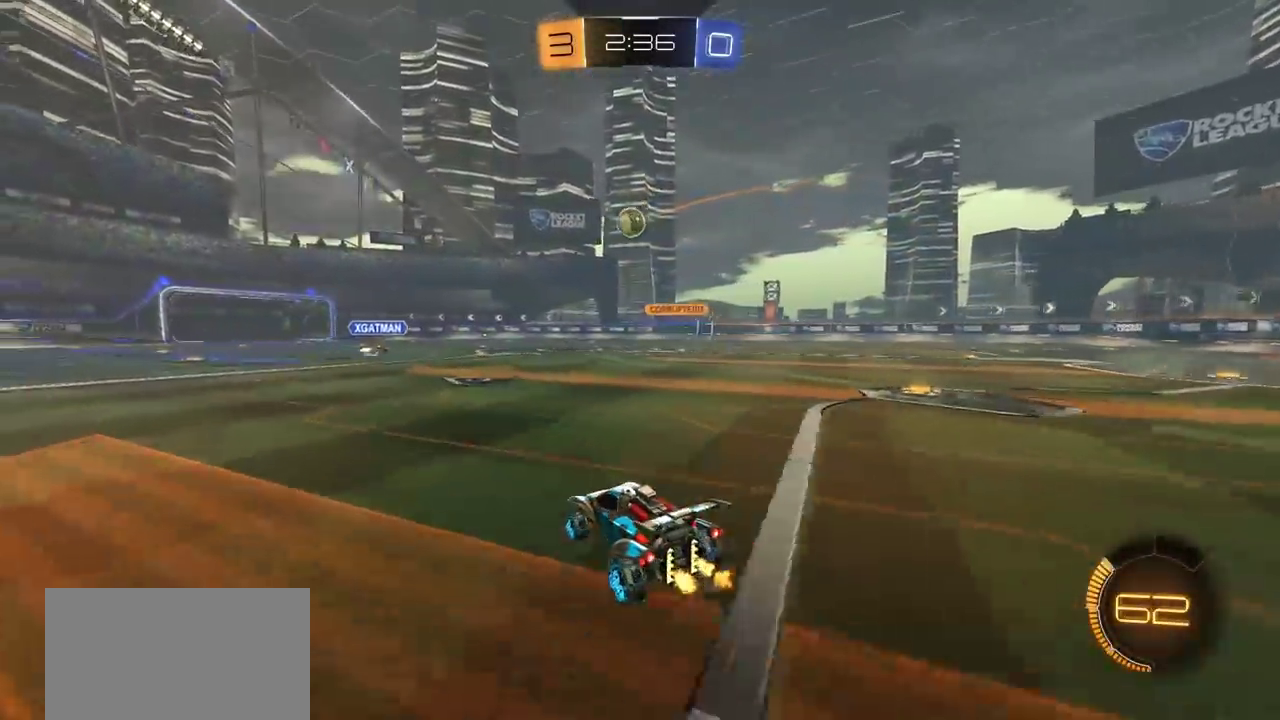
{"dt_ms": 400, "buttons": ["R2"], "left_stick": "center", "right_stick": "center", "events": [[183, "R2", "down"]]}
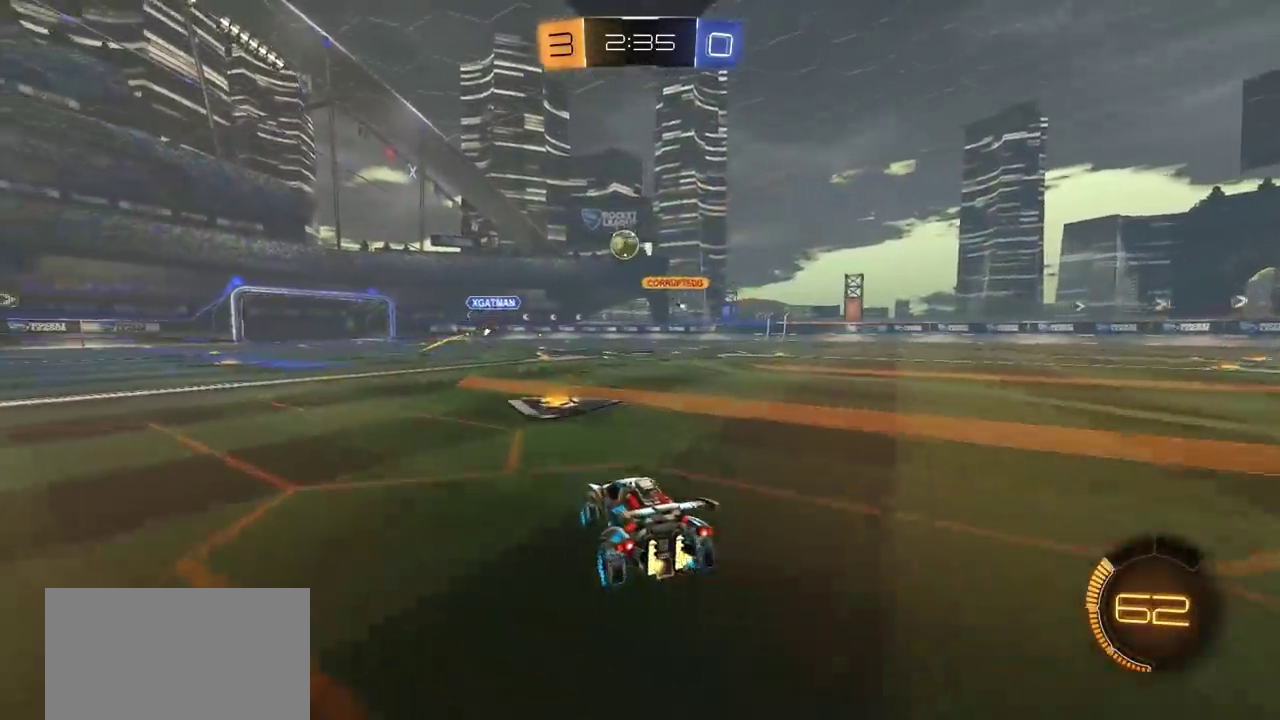
{"dt_ms": 700, "buttons": [], "left_stick": "left", "right_stick": "center", "events": [[50, "left_stick", "right"], [183, "left_stick", "center"], [600, "left_stick", "left"], [650, "R2", "up"]]}
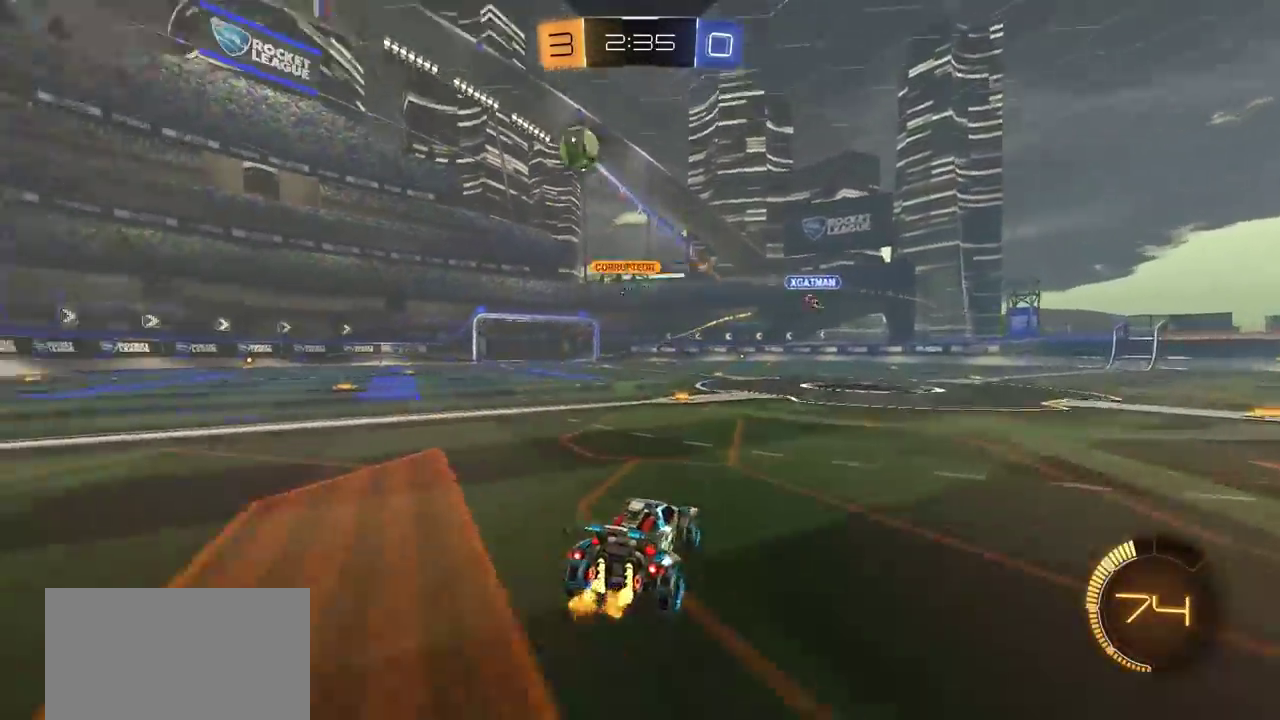
{"dt_ms": 300, "buttons": ["L1"], "left_stick": "left", "right_stick": "center", "events": [[33, "left_stick", "center"], [183, "L1", "down"], [183, "left_stick", "left"]]}
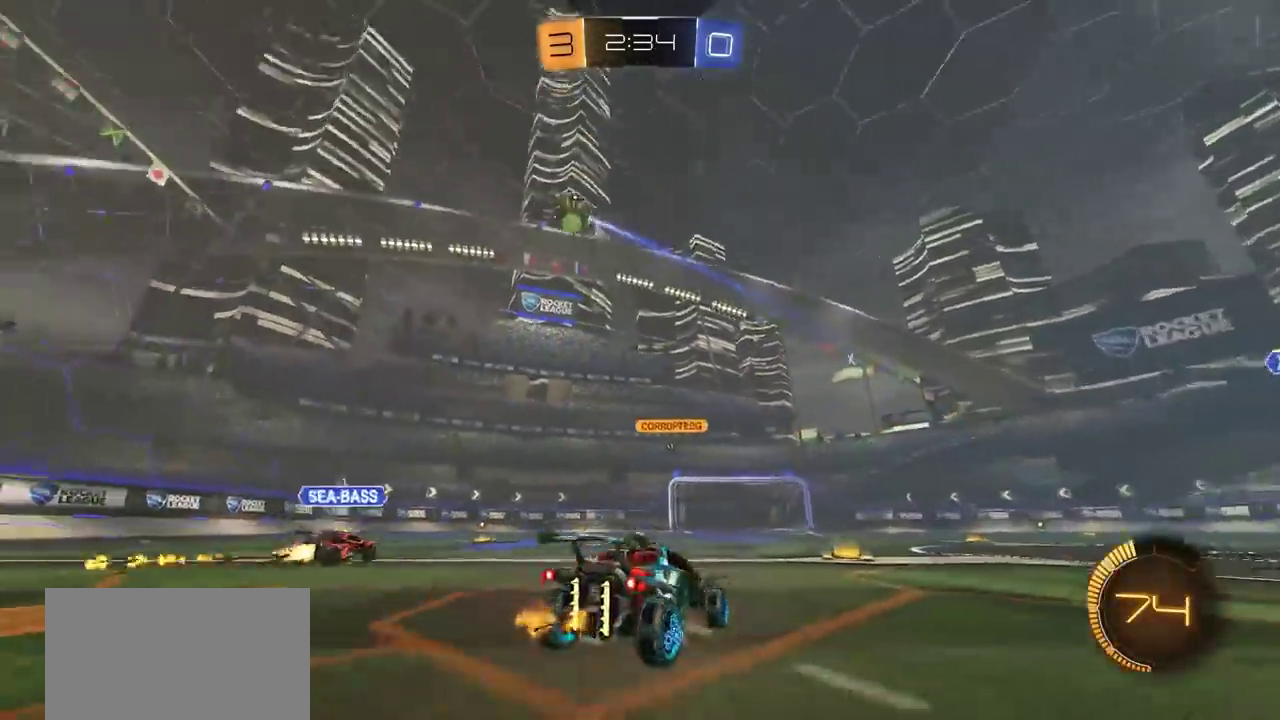
{"dt_ms": 500, "buttons": ["CIRCLE", "R2"], "left_stick": "left", "right_stick": "center", "events": [[33, "L1", "up"], [217, "R2", "down"], [500, "CIRCLE", "down"]]}
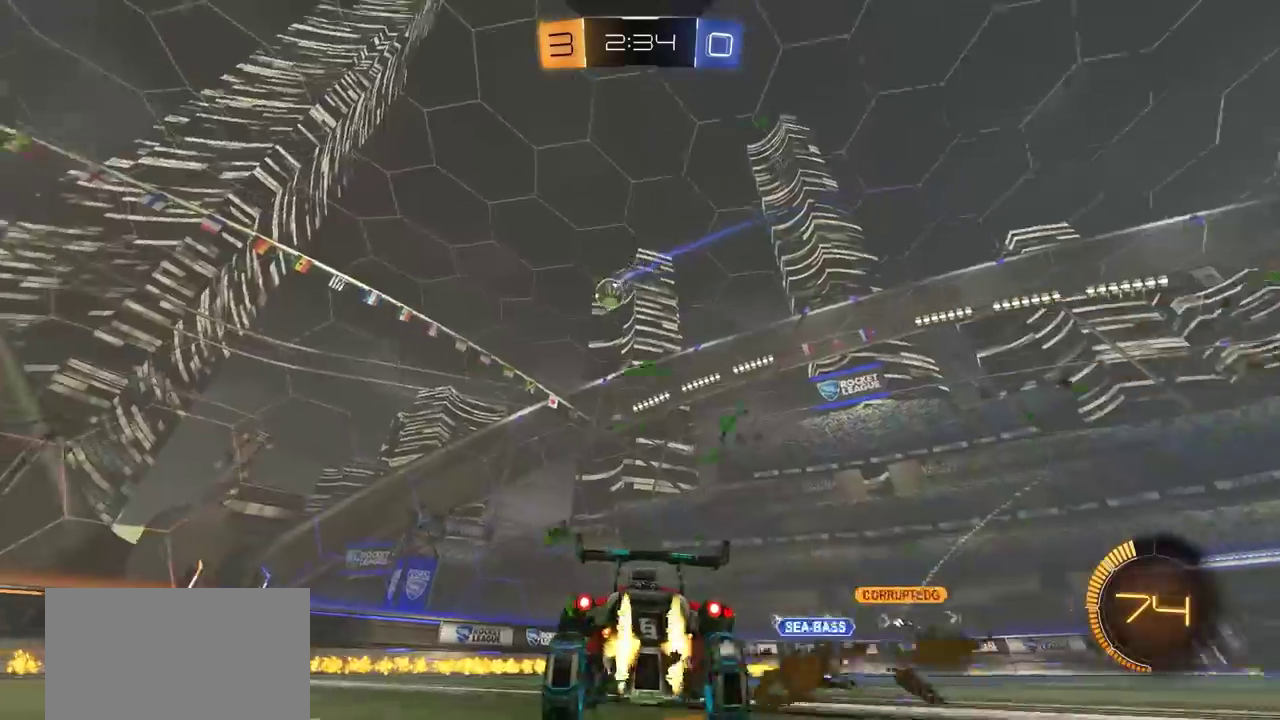
{"dt_ms": 700, "buttons": ["R2"], "left_stick": "center", "right_stick": "center", "events": [[250, "left_stick", "center"], [450, "left_stick", "right"], [550, "CIRCLE", "up"], [600, "R2", "up"], [650, "R2", "down"], [700, "left_stick", "center"]]}
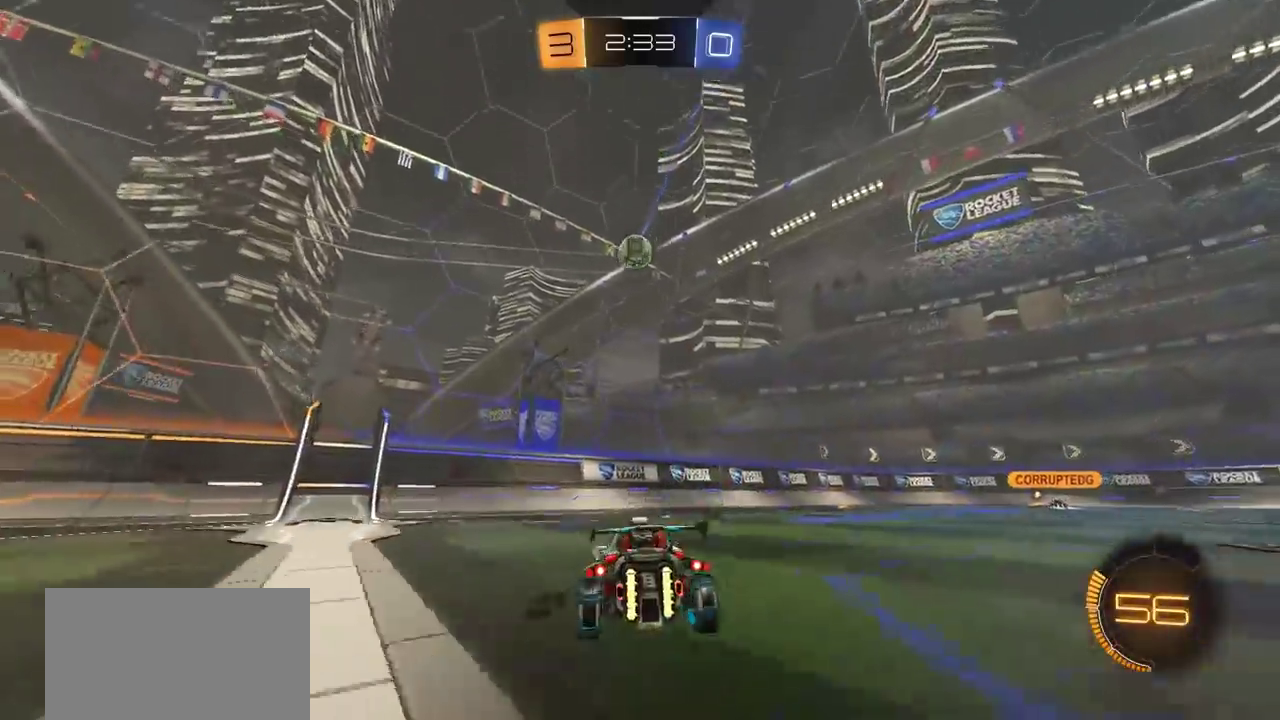
{"dt_ms": 300, "buttons": [], "left_stick": "right", "right_stick": "center", "events": [[217, "R2", "up"], [250, "left_stick", "right"]]}
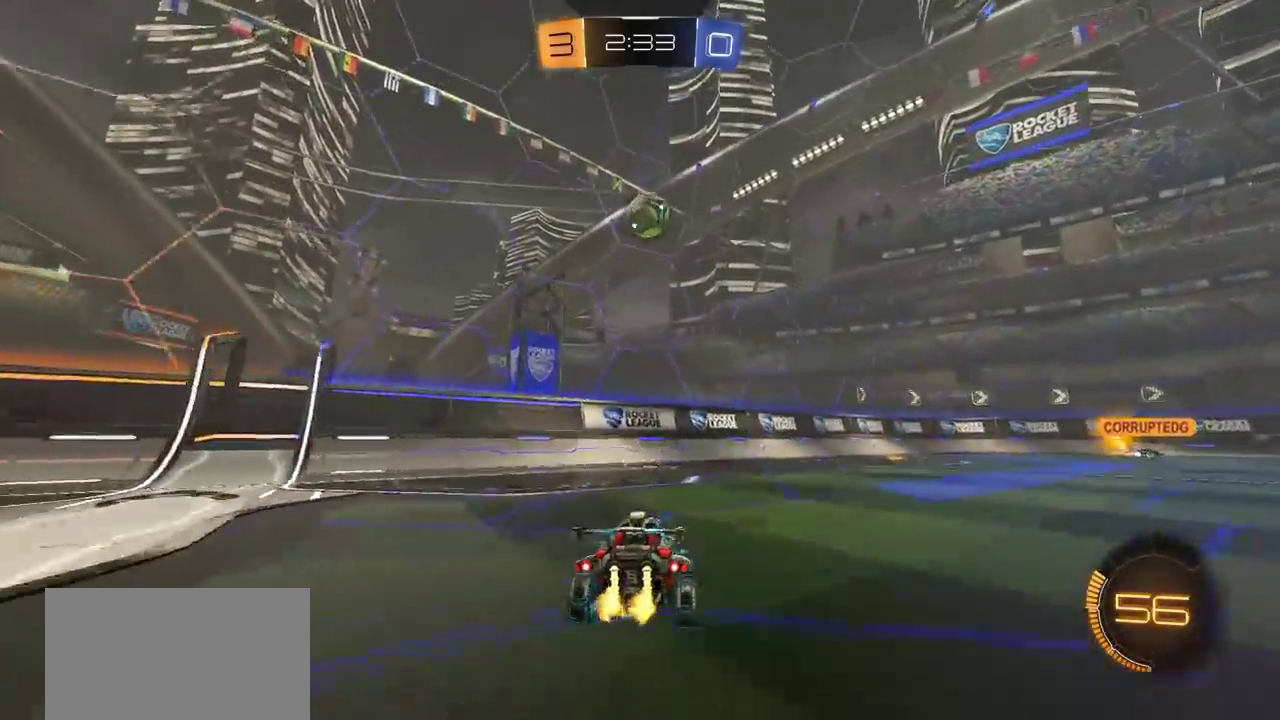
{"dt_ms": 500, "buttons": ["CROSS", "CIRCLE"], "left_stick": "center", "right_stick": "center", "events": [[33, "R2", "down"], [50, "left_stick", "center"], [133, "R2", "up"], [183, "left_stick", "right"], [333, "left_stick", "center"], [367, "CROSS", "down"], [417, "CIRCLE", "down"]]}
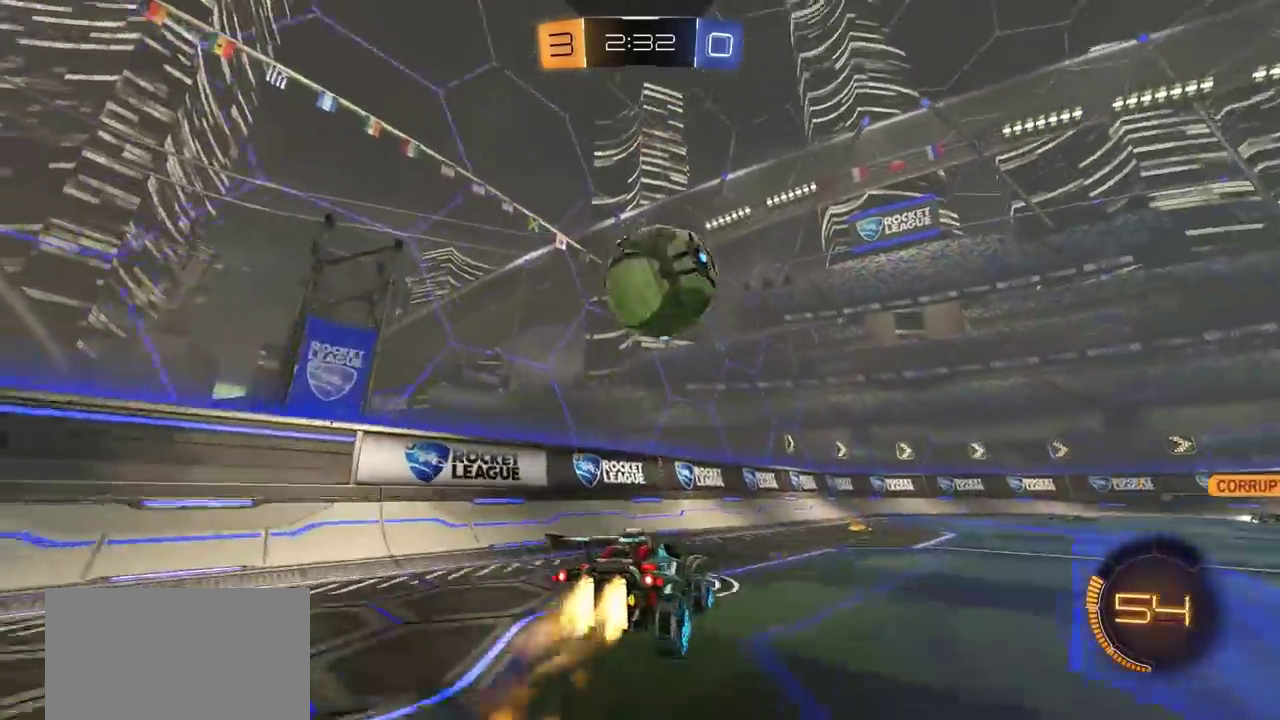
{"dt_ms": 700, "buttons": [], "left_stick": "center", "right_stick": "center", "events": [[50, "CIRCLE", "up"], [67, "CROSS", "up"], [83, "L1", "down"], [83, "left_stick", "down-left"], [117, "CROSS", "down"], [300, "CROSS", "up"], [333, "left_stick", "up-right"], [400, "left_stick", "center"], [433, "L1", "up"]]}
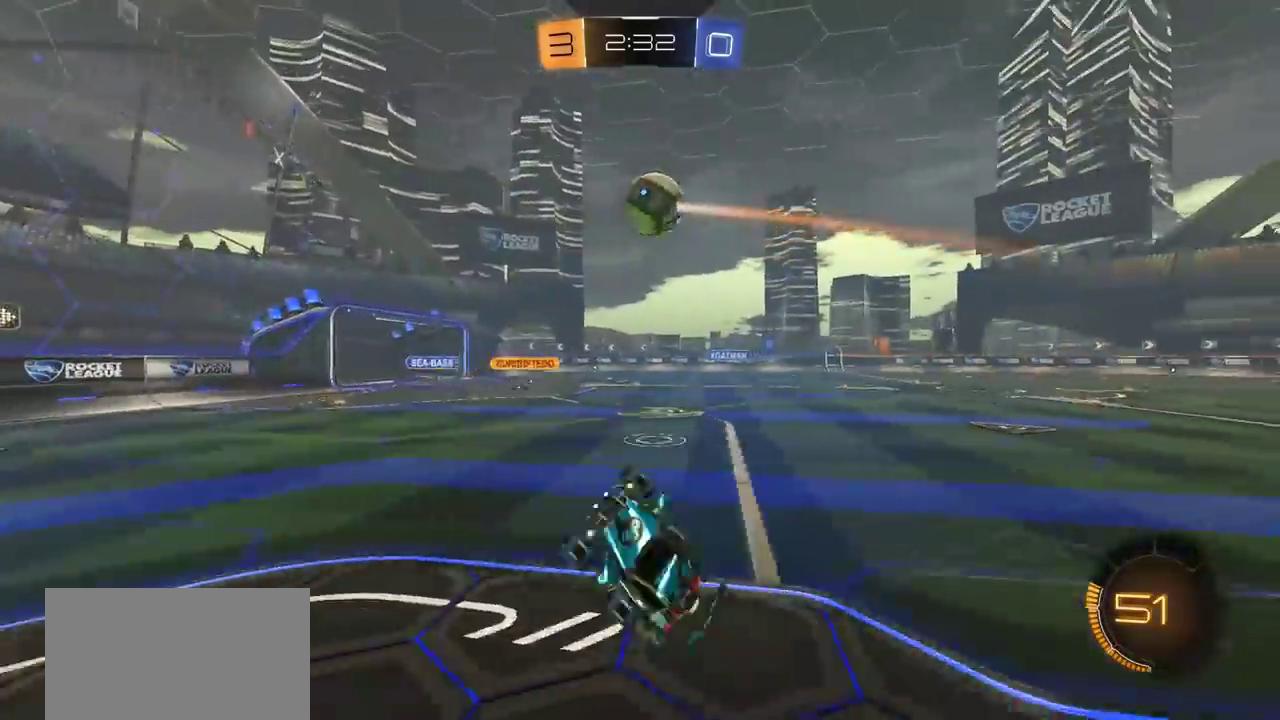
{"dt_ms": 300, "buttons": [], "left_stick": "center", "right_stick": "center", "events": [[17, "L1", "down"], [17, "left_stick", "up-right"], [117, "L1", "up"], [167, "left_stick", "center"]]}
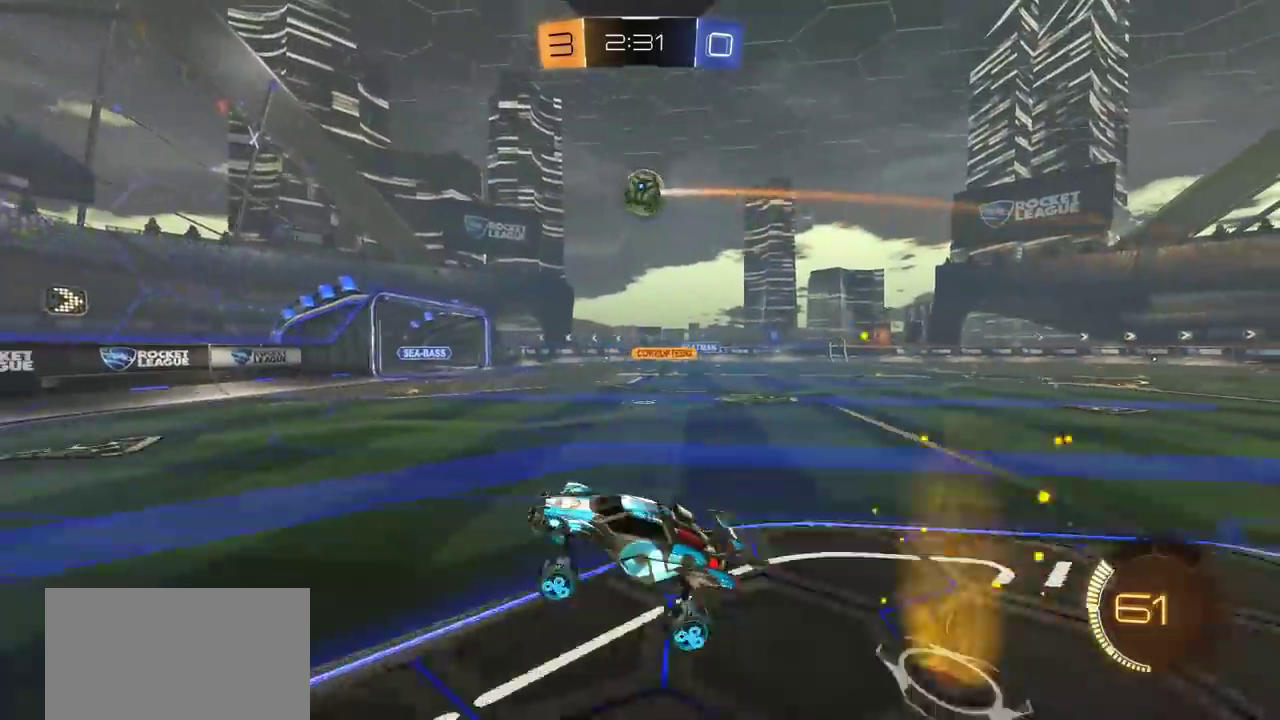
{"dt_ms": 500, "buttons": ["L1"], "left_stick": "right", "right_stick": "center", "events": [[167, "left_stick", "right"], [417, "L1", "down"]]}
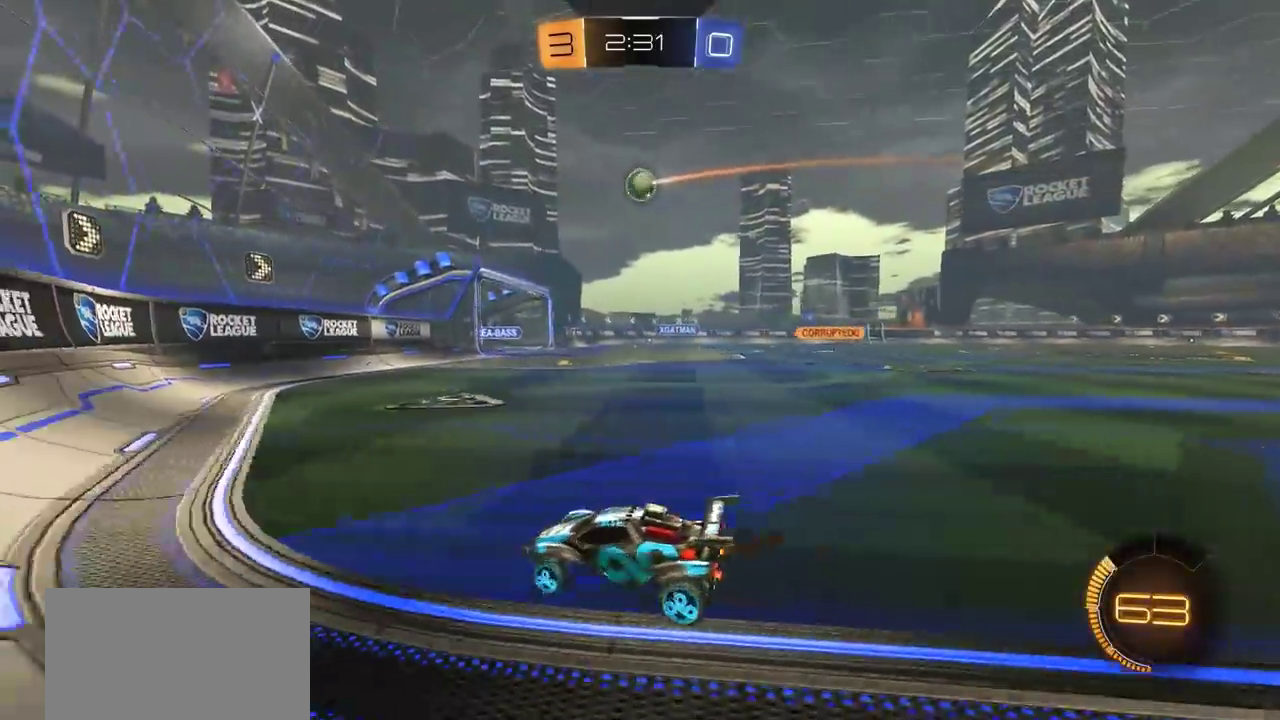
{"dt_ms": 700, "buttons": ["R2"], "left_stick": "right", "right_stick": "center", "events": [[33, "L1", "up"], [100, "R2", "down"]]}
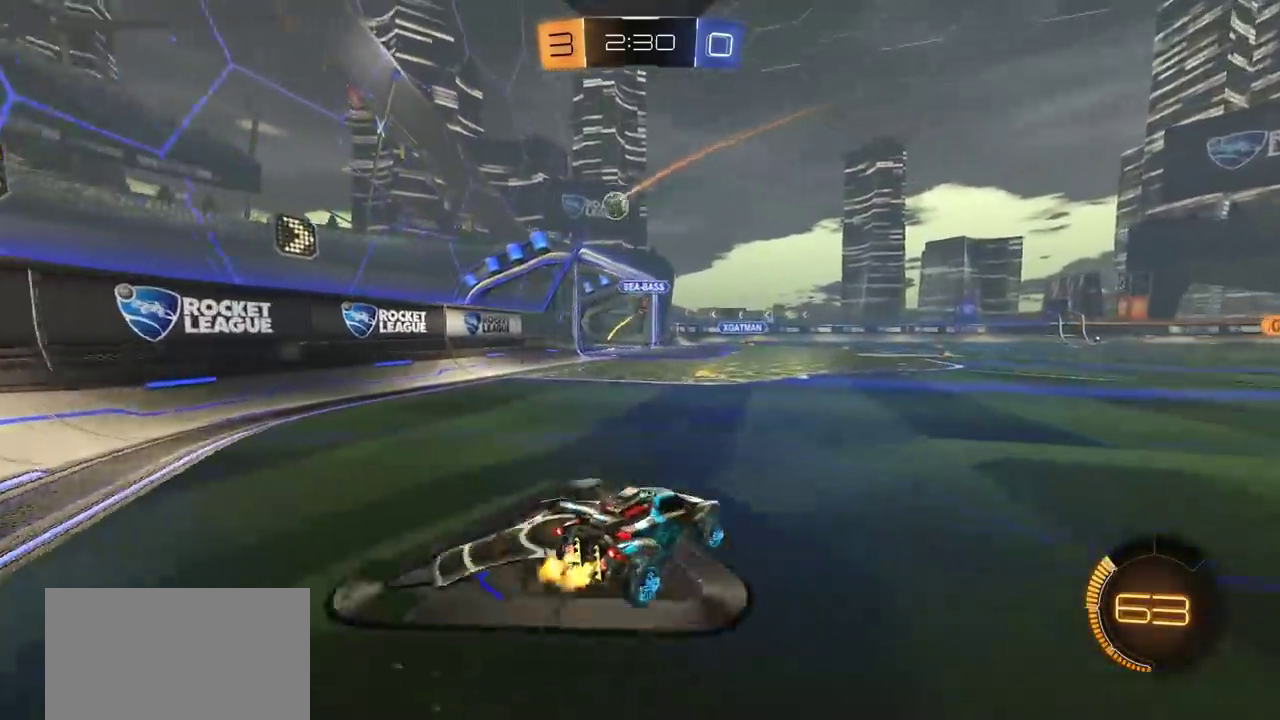
{"dt_ms": 300, "buttons": ["R2"], "left_stick": "right", "right_stick": "center", "events": []}
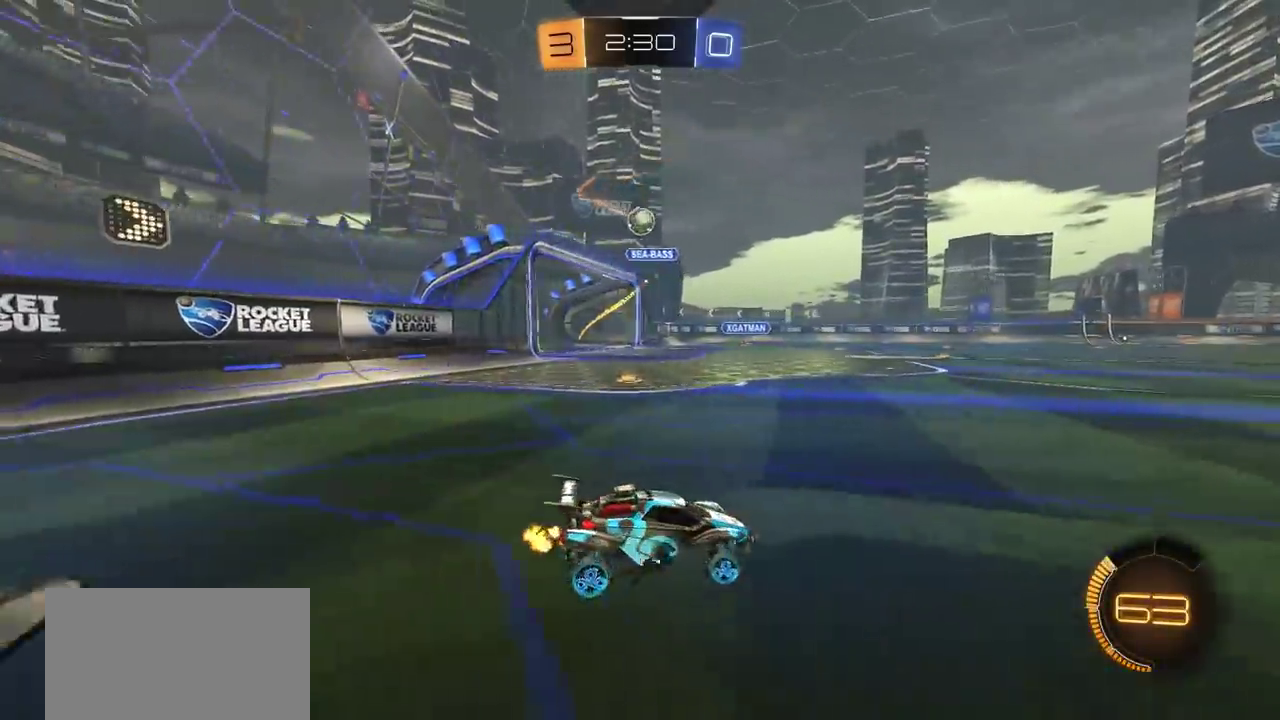
{"dt_ms": 500, "buttons": ["R2"], "left_stick": "left", "right_stick": "center", "events": [[17, "left_stick", "center"], [400, "left_stick", "left"]]}